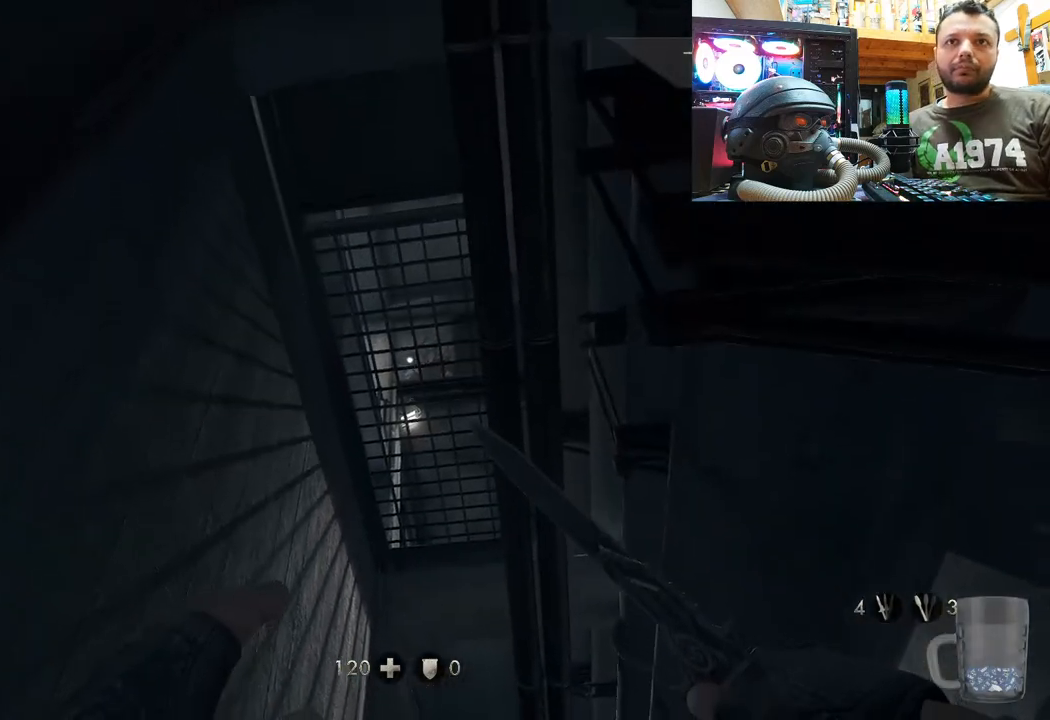
Gameplay with a controller (PlayStation layout); each line is a JSON object with the inputs held at the frame after it (dt_ms = milliseconds from this image to that frame). "events" lists button and stick changes between this image and that frame as [ms after this image, input, new state], when the widget could be followed in between. Not read: TOUCHPAD.
{"dt_ms": 500, "buttons": ["L3"], "left_stick": "up", "right_stick": "up", "events": [[67, "left_stick", "right"], [133, "left_stick", "up-right"], [450, "left_stick", "up"], [500, "L3", "down"]]}
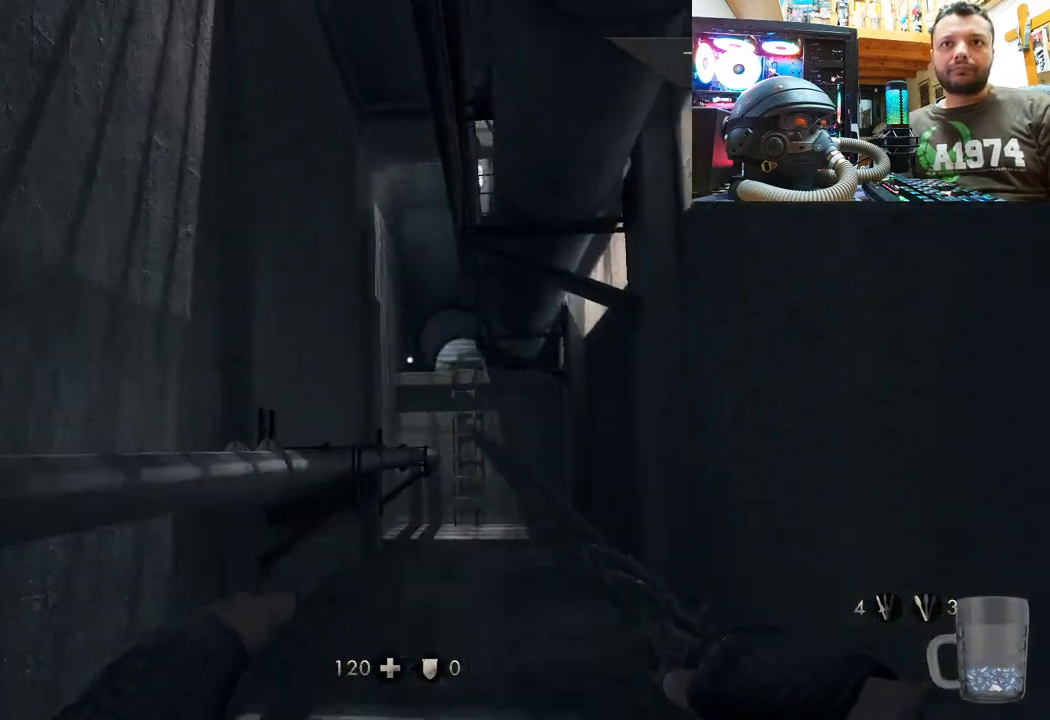
{"dt_ms": 500, "buttons": [], "left_stick": "up", "right_stick": "center", "events": [[167, "right_stick", "center"], [200, "L3", "up"]]}
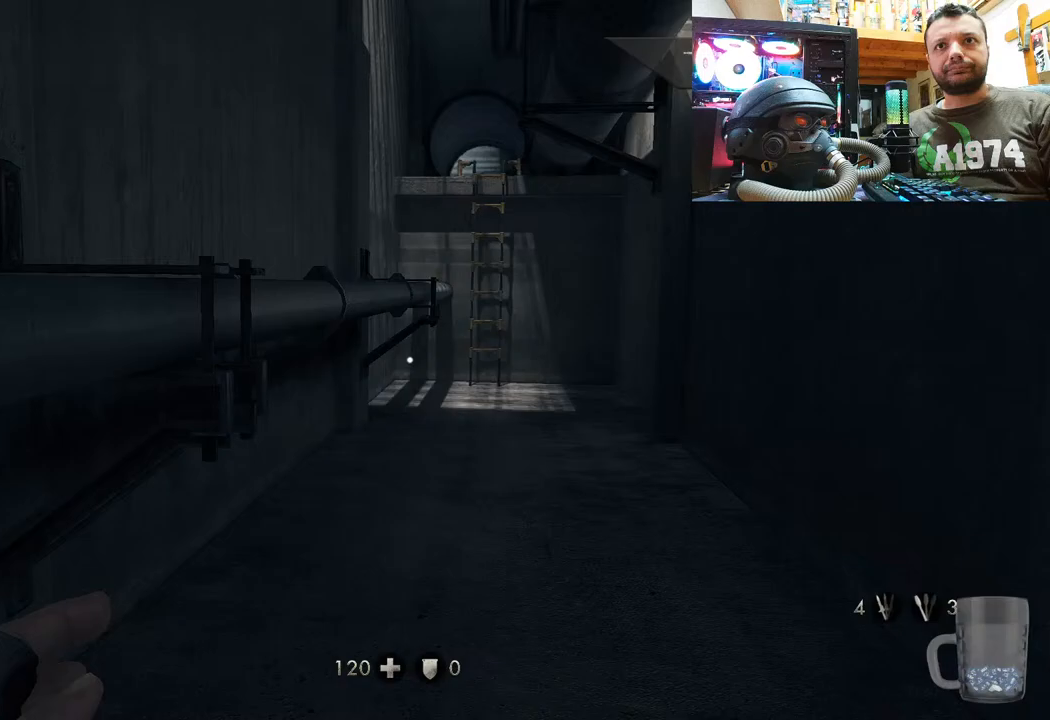
{"dt_ms": 500, "buttons": [], "left_stick": "up", "right_stick": "down-right", "events": [[50, "right_stick", "right"], [317, "right_stick", "down-right"]]}
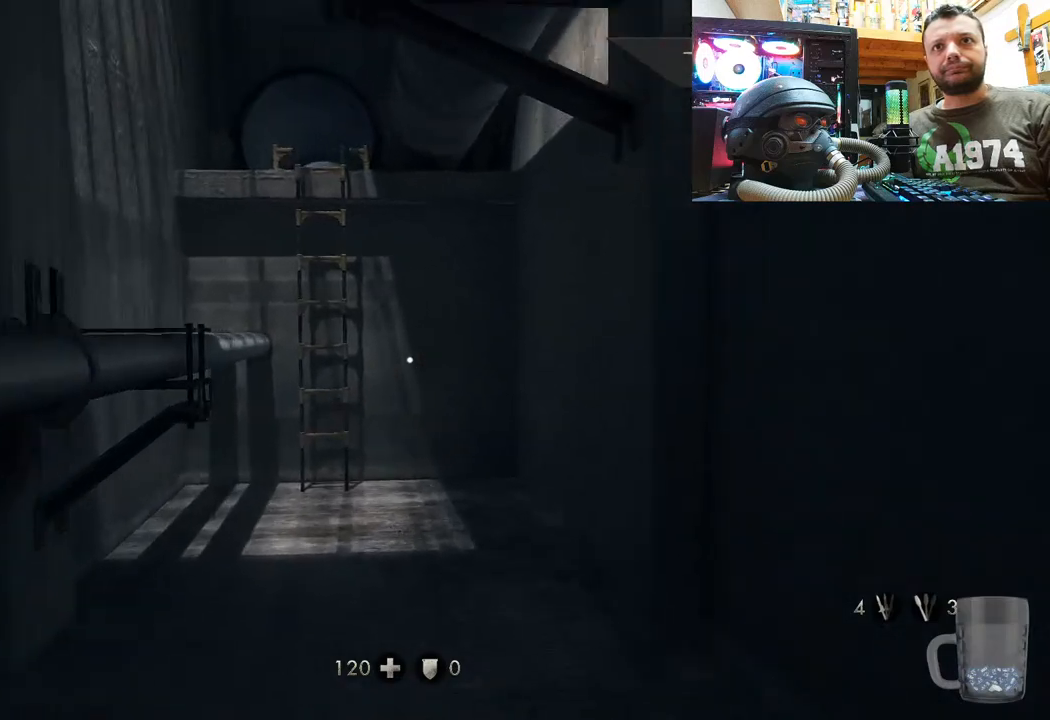
{"dt_ms": 500, "buttons": [], "left_stick": "up", "right_stick": "left", "events": [[150, "right_stick", "left"]]}
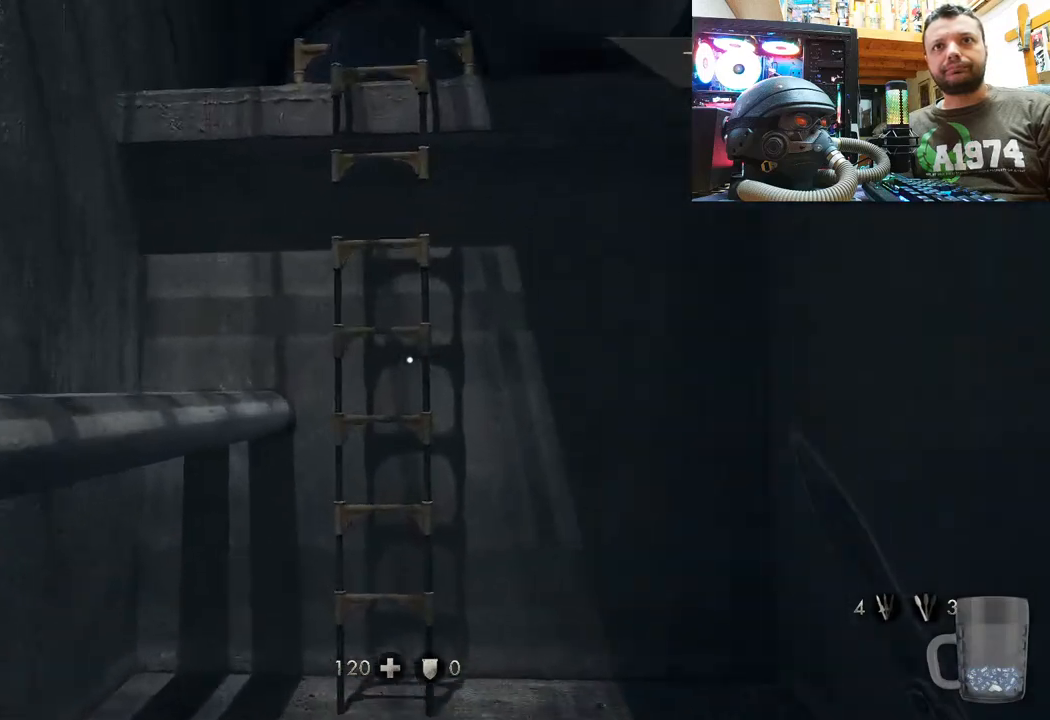
{"dt_ms": 500, "buttons": [], "left_stick": "up", "right_stick": "down-right", "events": [[17, "right_stick", "center"], [267, "right_stick", "down-right"]]}
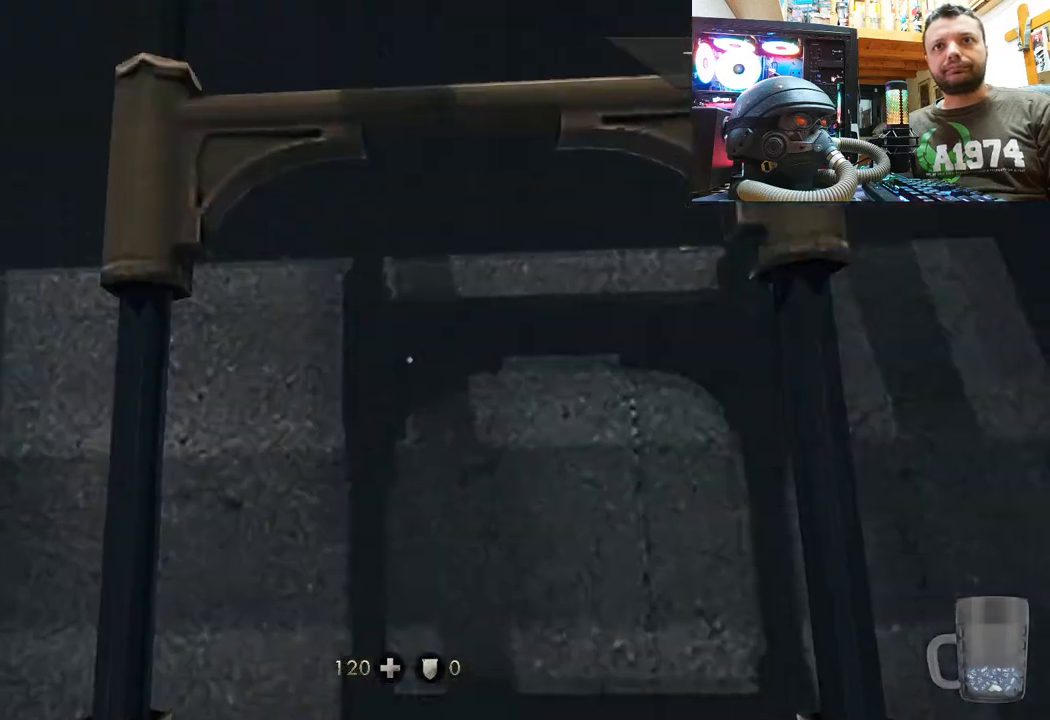
{"dt_ms": 500, "buttons": [], "left_stick": "up", "right_stick": "down", "events": [[117, "right_stick", "center"], [167, "right_stick", "up-left"], [233, "right_stick", "center"], [400, "right_stick", "down"]]}
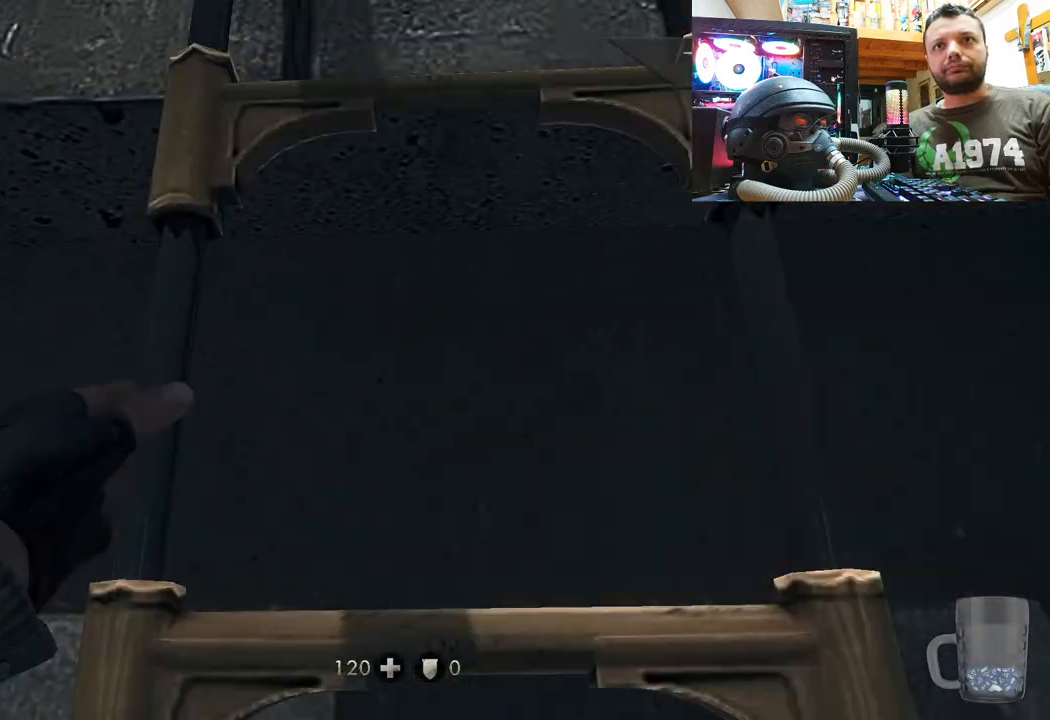
{"dt_ms": 500, "buttons": [], "left_stick": "up", "right_stick": "up-left", "events": [[217, "right_stick", "center"], [467, "right_stick", "up-left"]]}
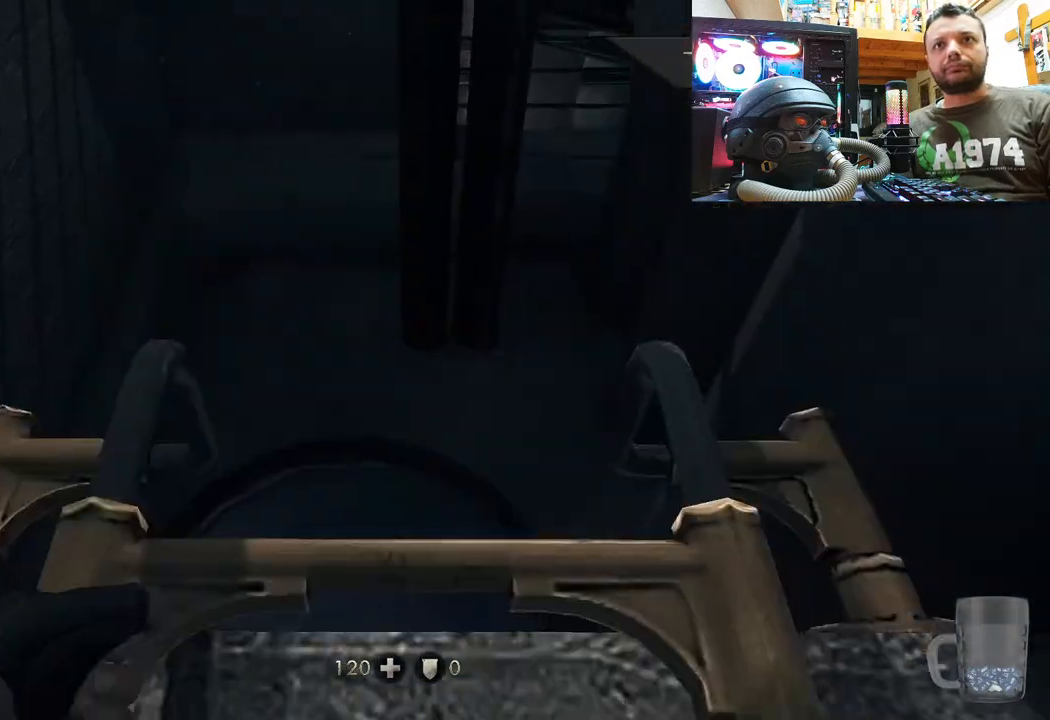
{"dt_ms": 500, "buttons": [], "left_stick": "up", "right_stick": "up", "events": [[67, "right_stick", "up"]]}
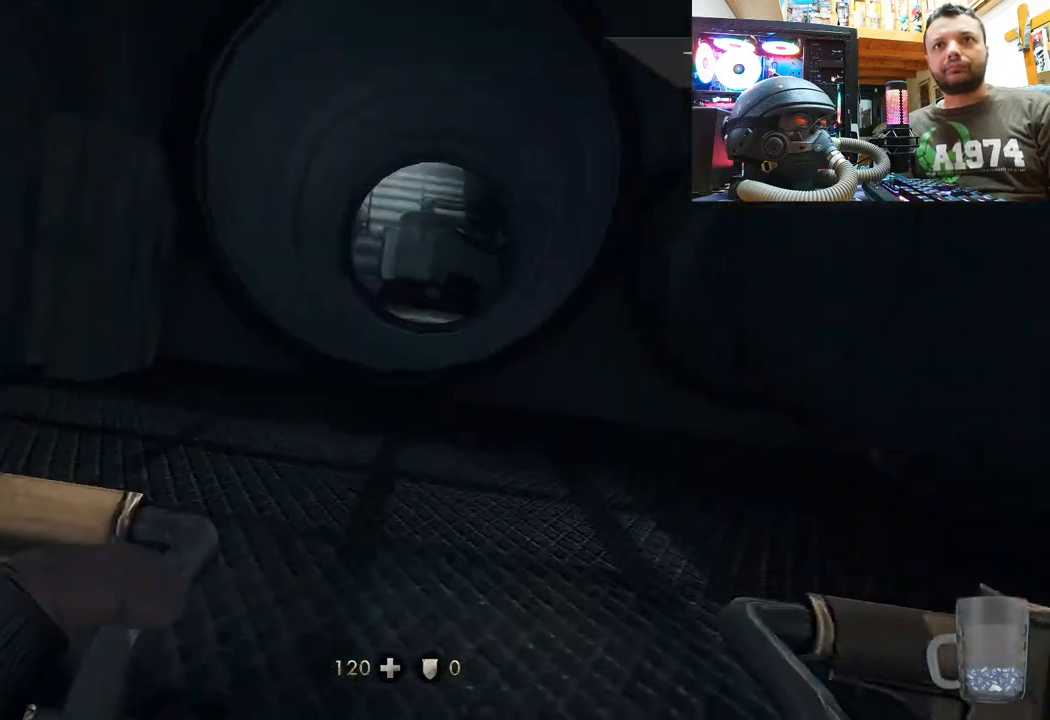
{"dt_ms": 500, "buttons": [], "left_stick": "up", "right_stick": "center", "events": [[267, "right_stick", "up-left"], [383, "right_stick", "center"]]}
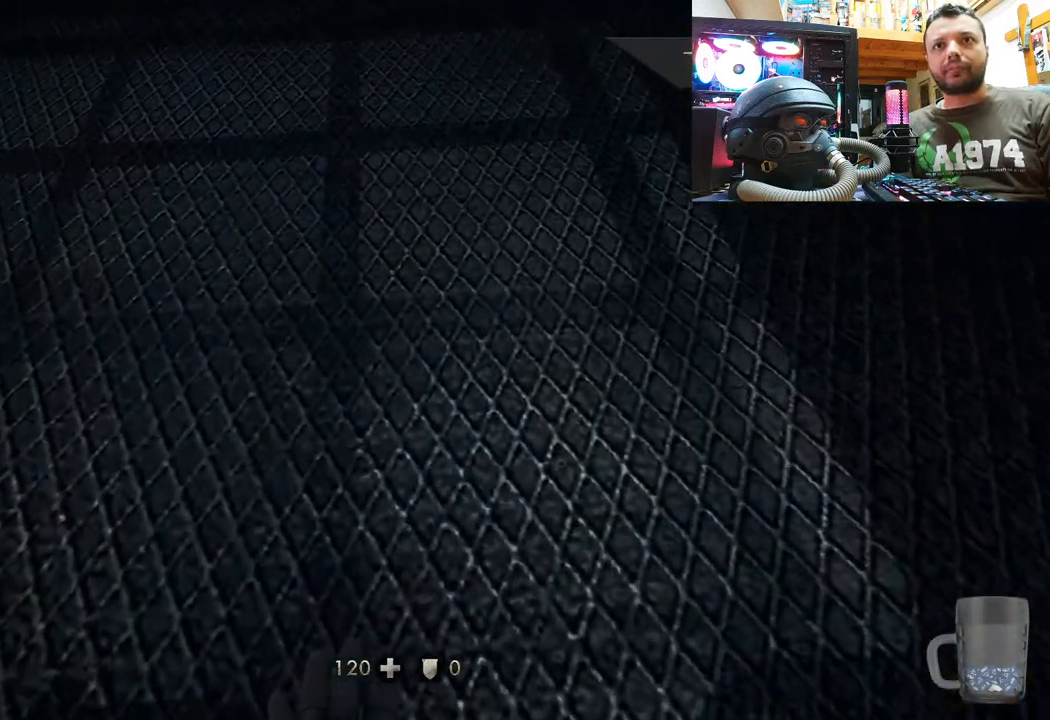
{"dt_ms": 500, "buttons": [], "left_stick": "up", "right_stick": "center", "events": [[33, "right_stick", "up-left"], [117, "right_stick", "left"], [300, "right_stick", "center"]]}
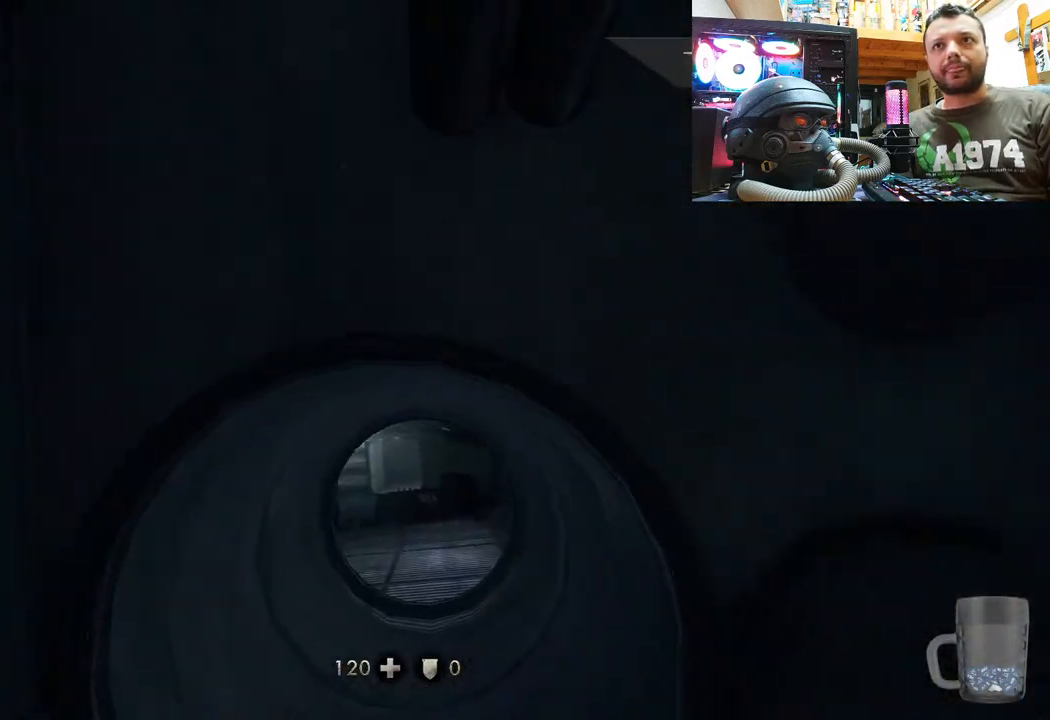
{"dt_ms": 1000, "buttons": [], "left_stick": "up", "right_stick": "down"}
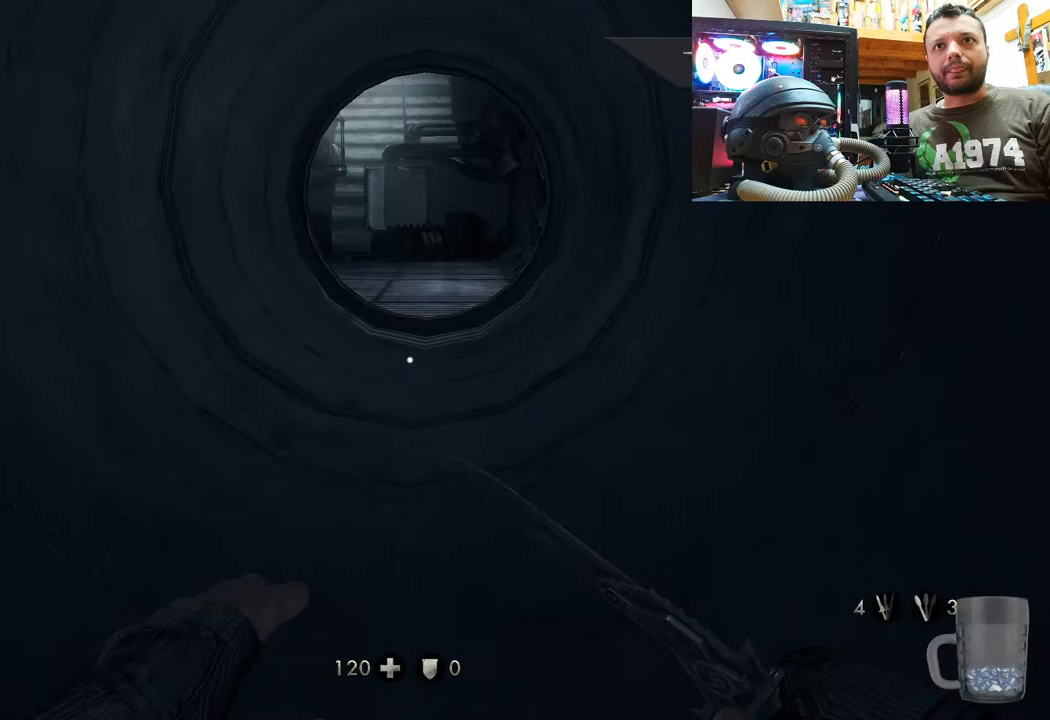
{"dt_ms": 500, "buttons": [], "left_stick": "up", "right_stick": "center", "events": [[133, "right_stick", "center"], [233, "right_stick", "up-left"], [300, "right_stick", "center"]]}
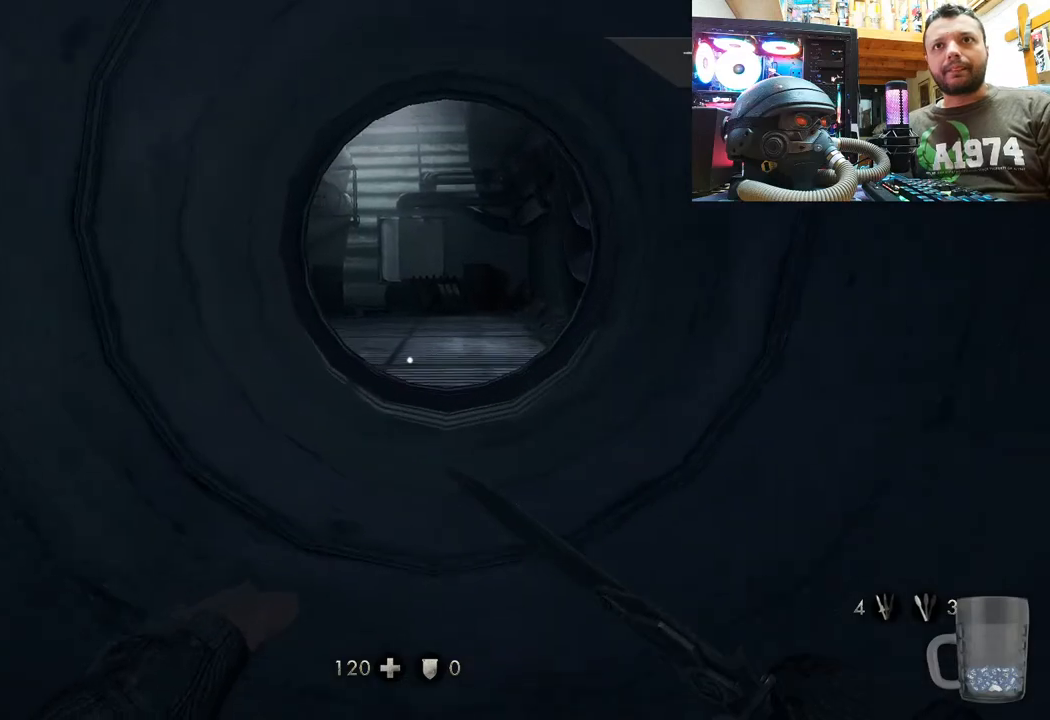
{"dt_ms": 500, "buttons": [], "left_stick": "up", "right_stick": "center", "events": [[17, "right_stick", "up-left"], [100, "right_stick", "center"]]}
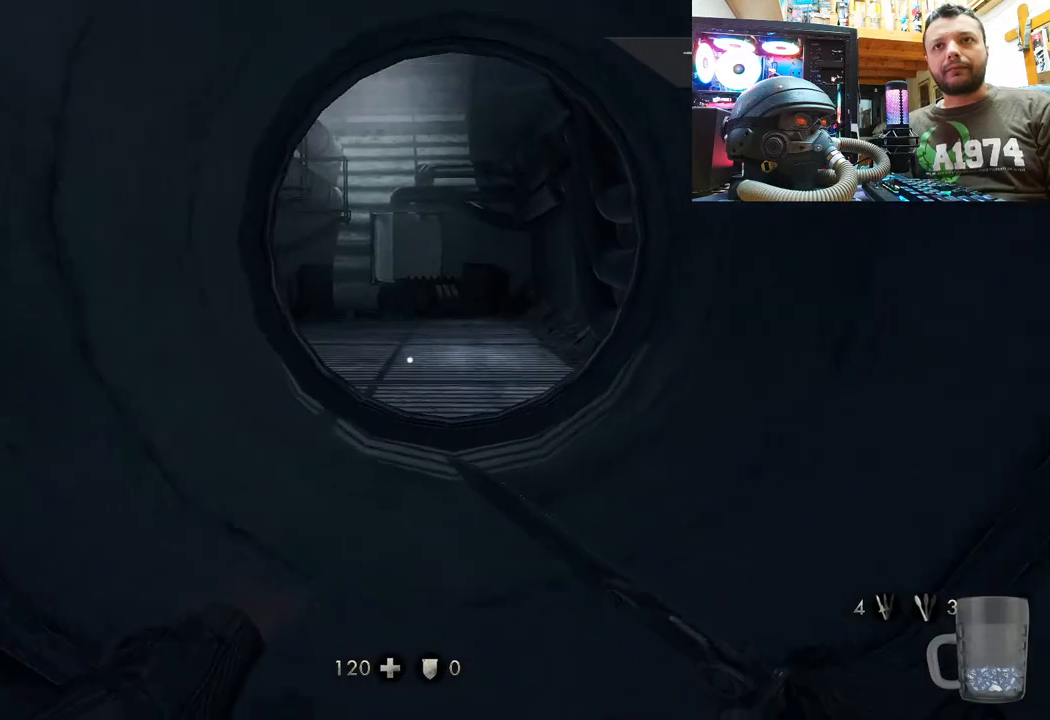
{"dt_ms": 500, "buttons": [], "left_stick": "up", "right_stick": "center", "events": []}
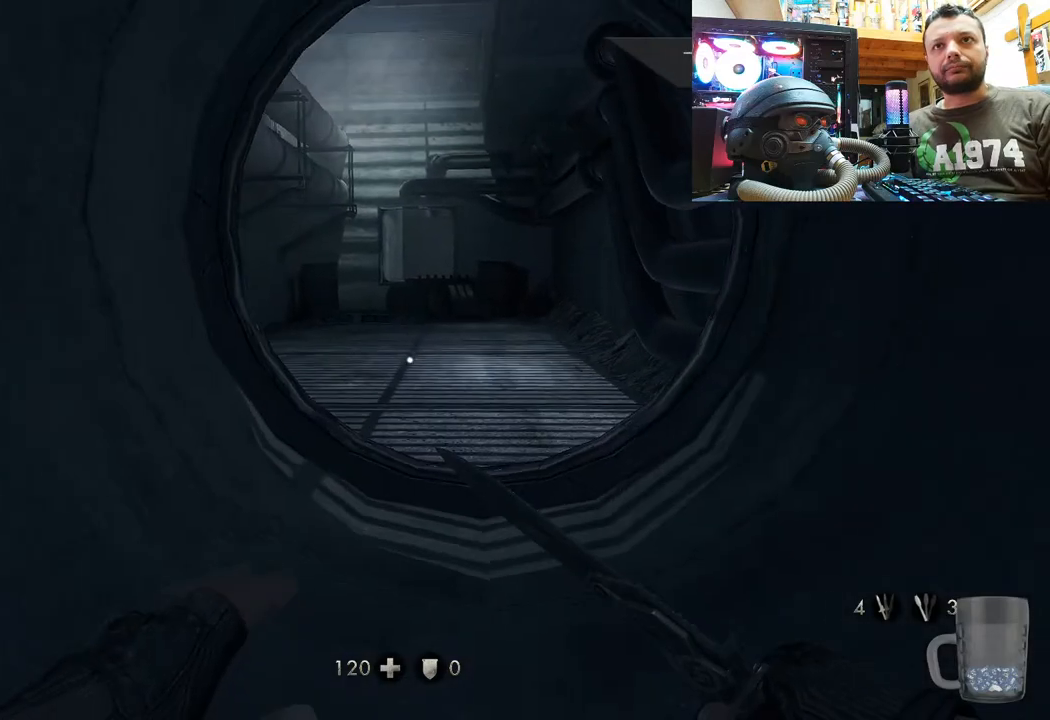
{"dt_ms": 500, "buttons": [], "left_stick": "up", "right_stick": "center", "events": []}
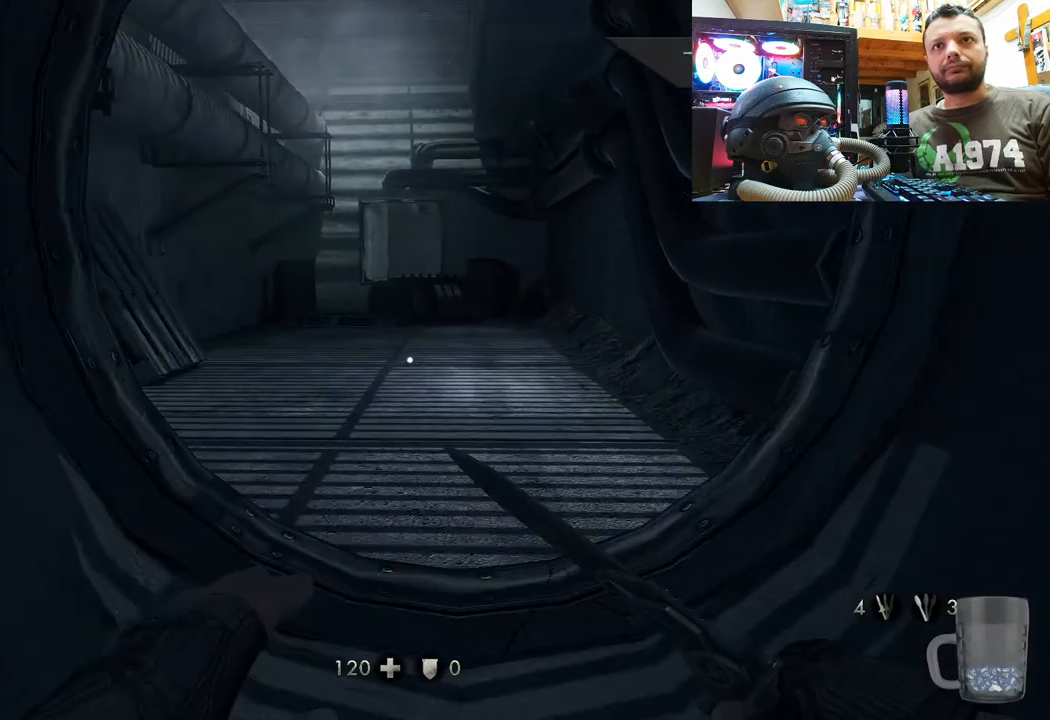
{"dt_ms": 500, "buttons": [], "left_stick": "up-right", "right_stick": "left", "events": [[17, "right_stick", "up-left"], [50, "left_stick", "up-right"], [83, "right_stick", "left"]]}
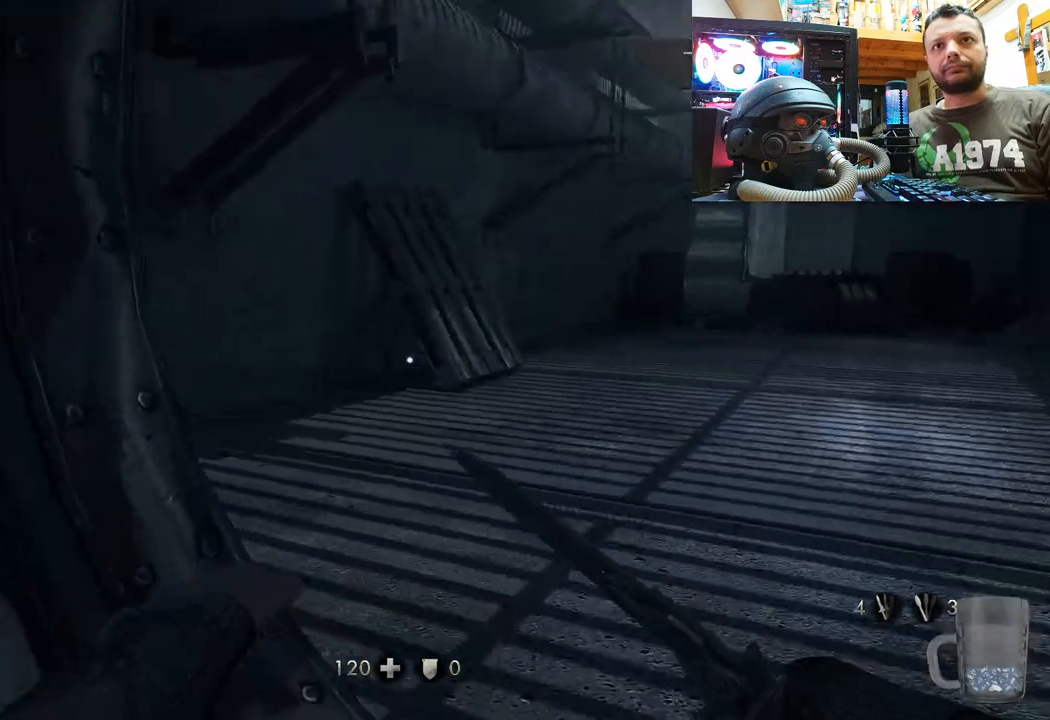
{"dt_ms": 500, "buttons": [], "left_stick": "up-right", "right_stick": "up-left", "events": [[183, "right_stick", "center"], [283, "right_stick", "up-left"]]}
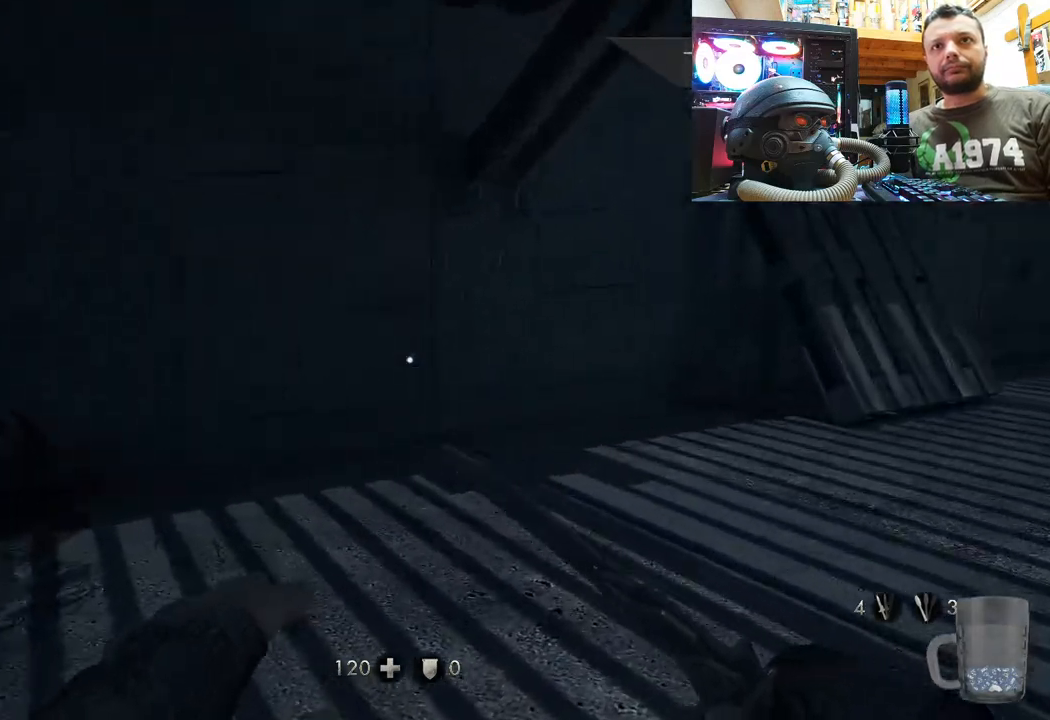
{"dt_ms": 500, "buttons": [], "left_stick": "up-right", "right_stick": "right", "events": [[117, "right_stick", "right"]]}
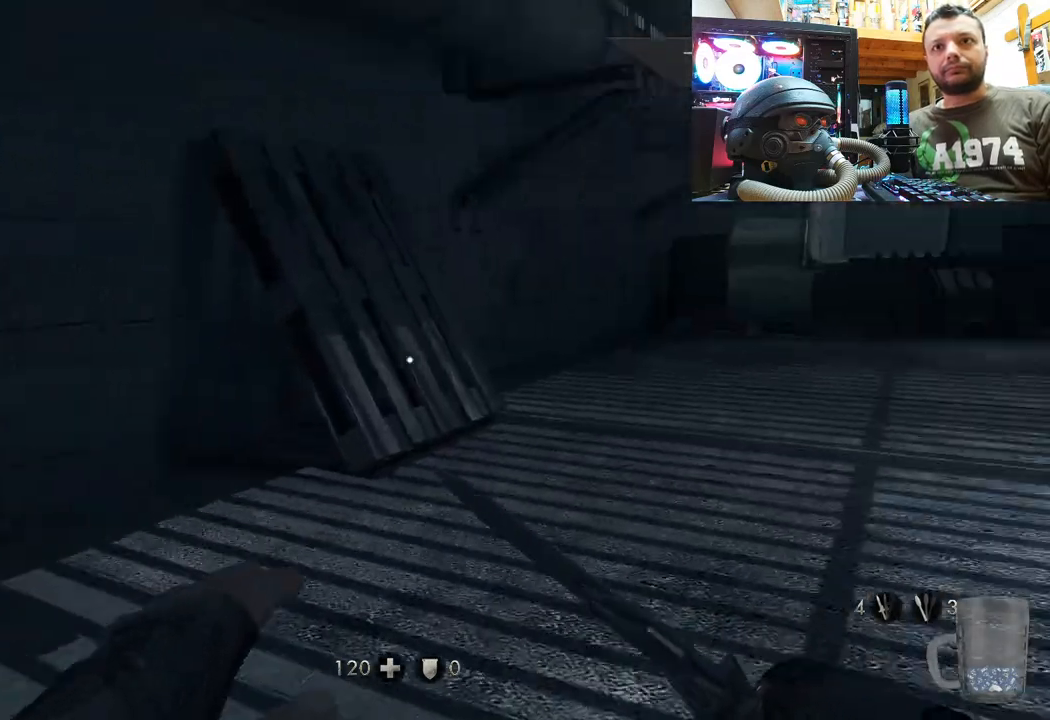
{"dt_ms": 500, "buttons": [], "left_stick": "up", "right_stick": "center", "events": [[167, "right_stick", "down"], [300, "right_stick", "down-right"], [467, "left_stick", "up"], [483, "right_stick", "center"]]}
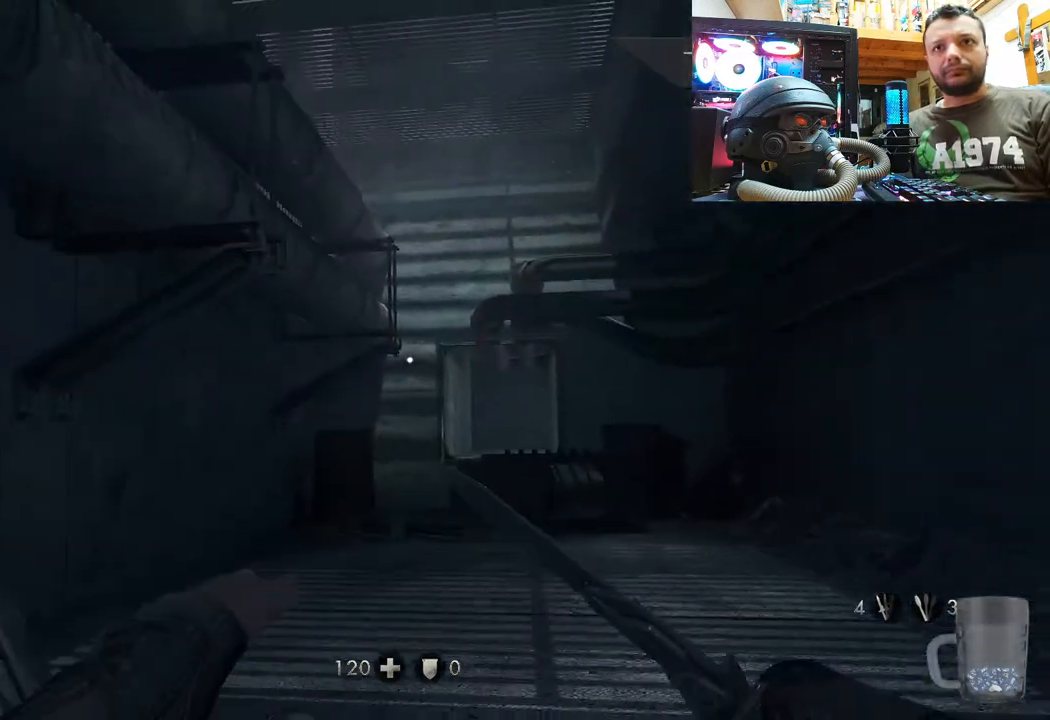
{"dt_ms": 500, "buttons": [], "left_stick": "up", "right_stick": "up", "events": [[417, "right_stick", "up-right"], [467, "right_stick", "up"]]}
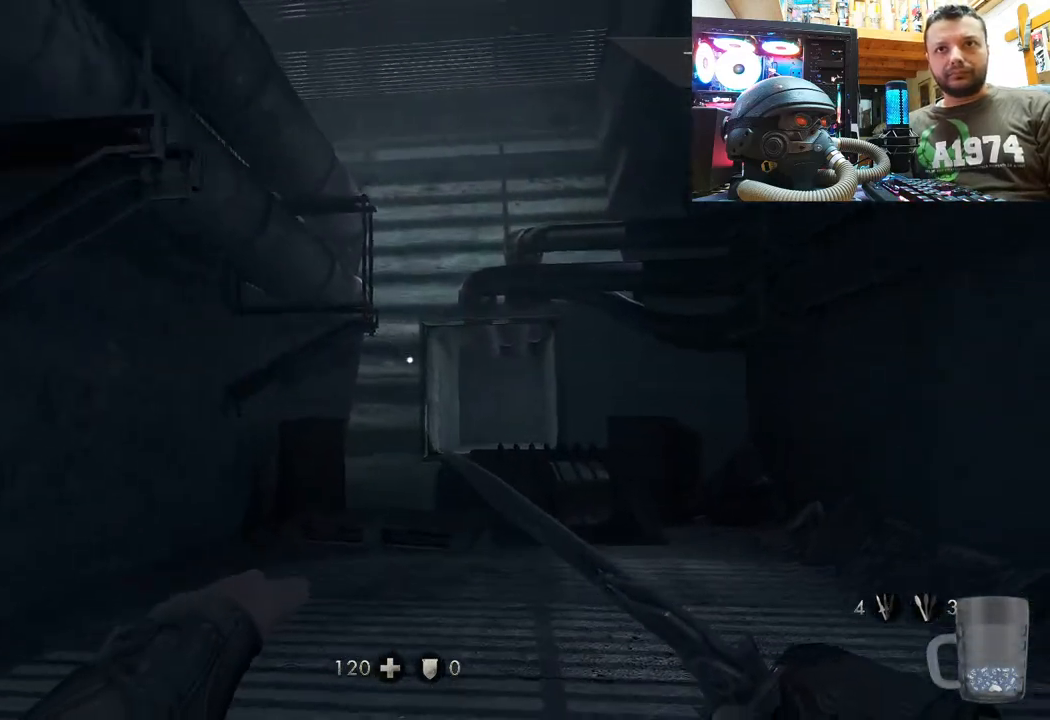
{"dt_ms": 500, "buttons": [], "left_stick": "up", "right_stick": "center", "events": [[350, "right_stick", "center"]]}
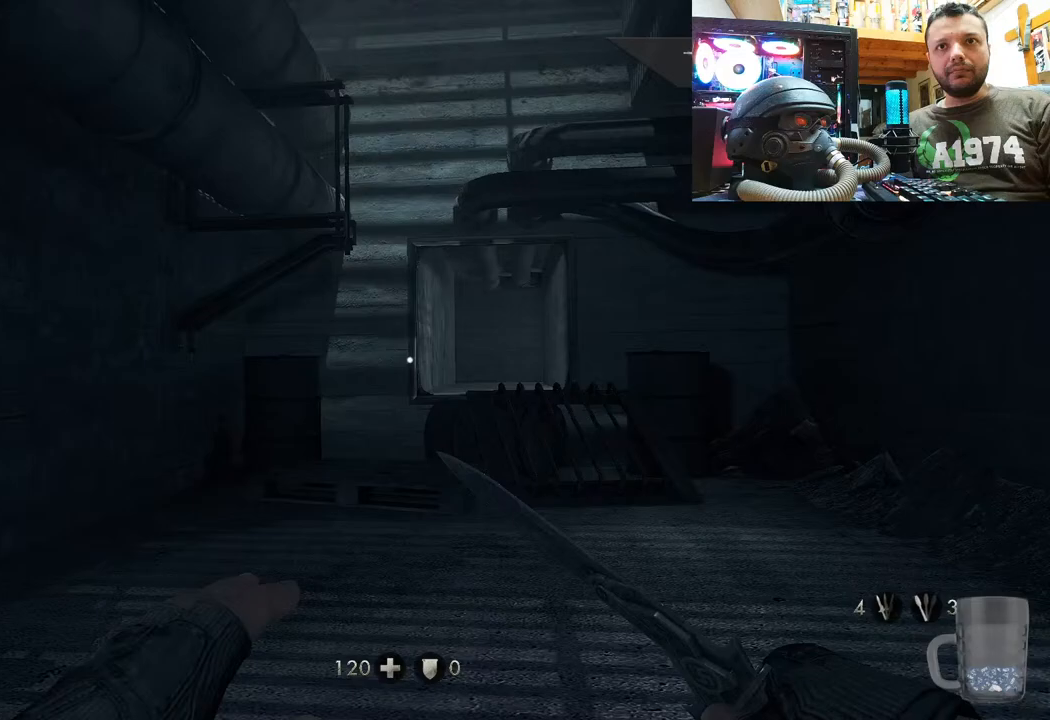
{"dt_ms": 500, "buttons": [], "left_stick": "up", "right_stick": "down-right", "events": [[450, "right_stick", "down-right"]]}
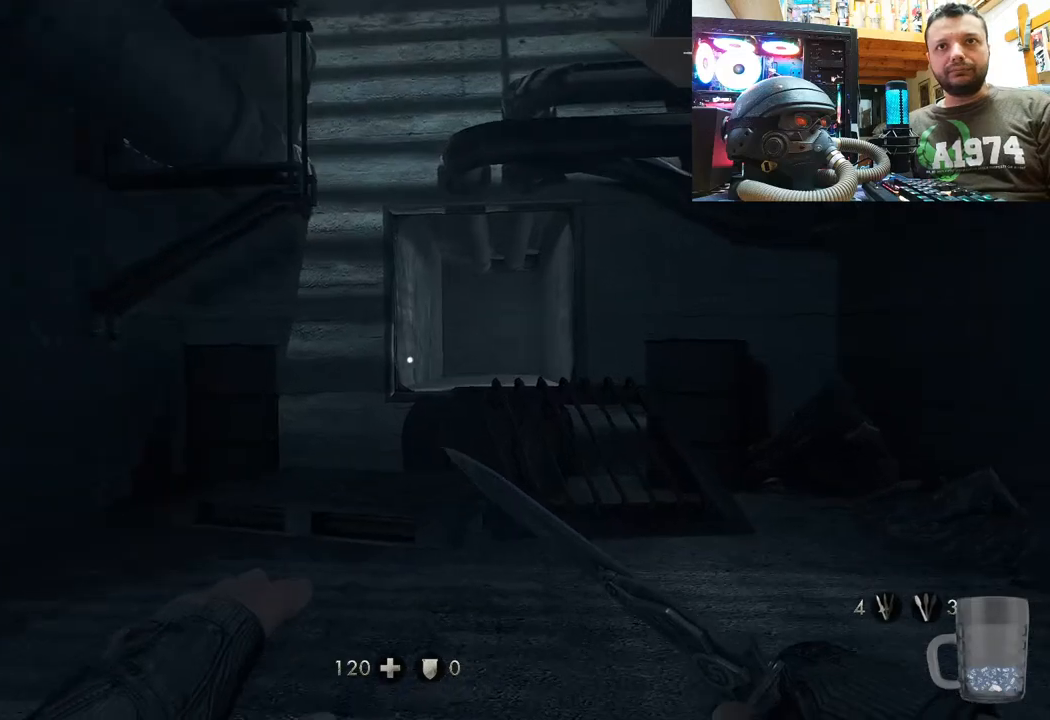
{"dt_ms": 500, "buttons": [], "left_stick": "up-right", "right_stick": "center", "events": [[17, "right_stick", "down"], [333, "left_stick", "up-right"], [350, "right_stick", "center"]]}
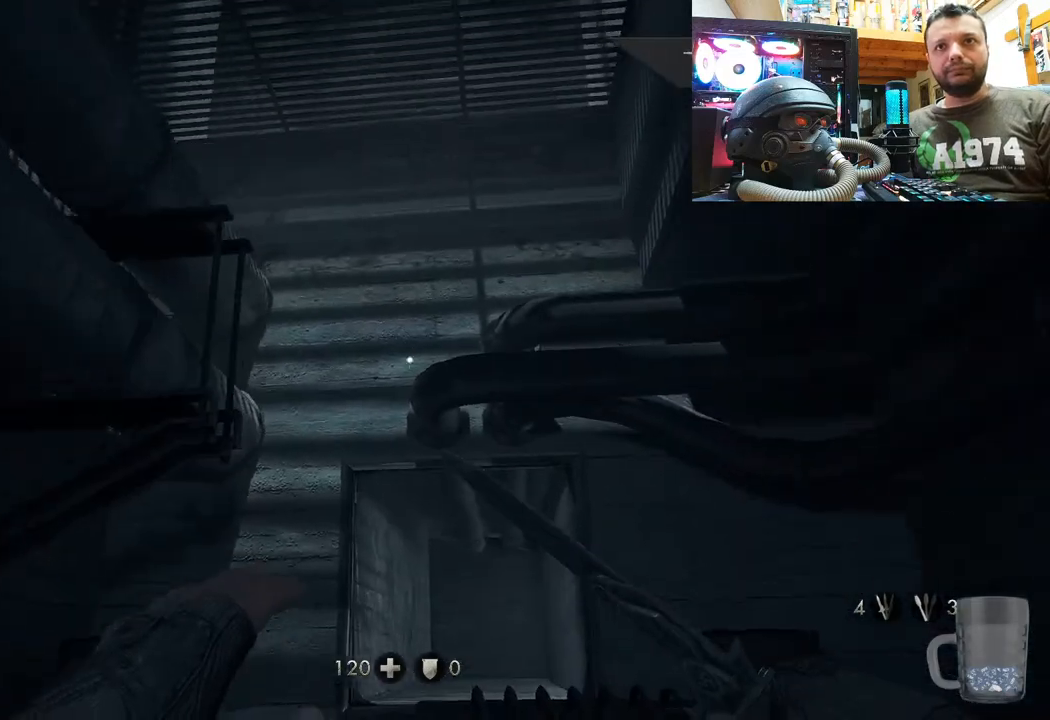
{"dt_ms": 500, "buttons": [], "left_stick": "center", "right_stick": "center", "events": [[283, "left_stick", "center"], [317, "CIRCLE", "down"], [450, "CIRCLE", "up"]]}
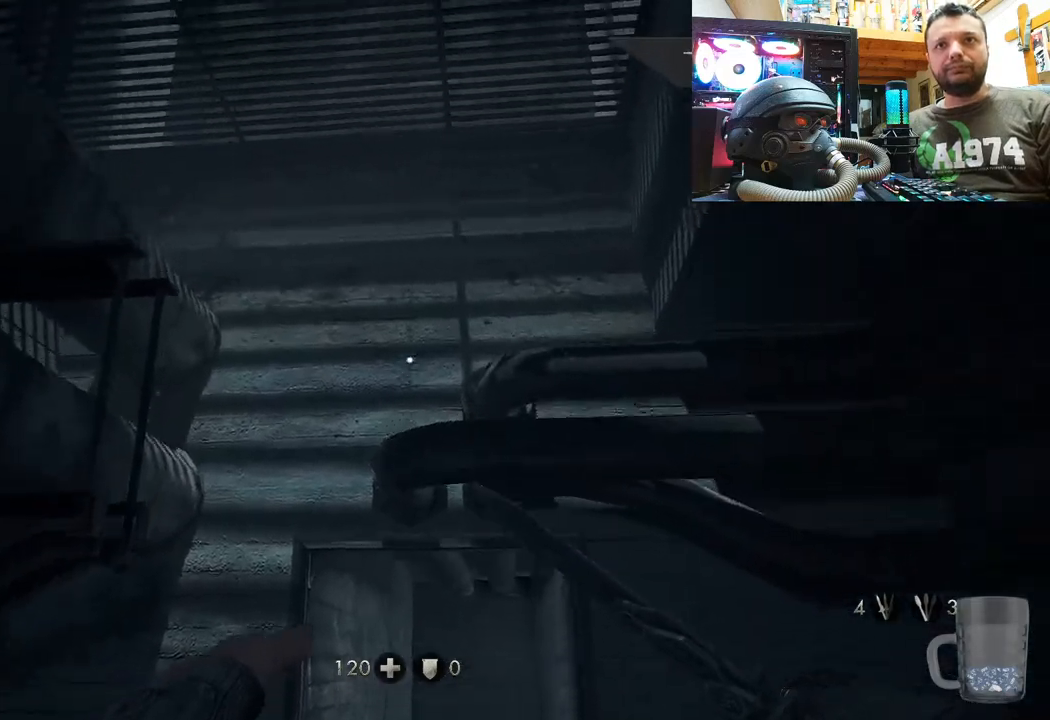
{"dt_ms": 500, "buttons": [], "left_stick": "right", "right_stick": "left", "events": [[100, "right_stick", "down"], [367, "right_stick", "down-left"], [383, "left_stick", "right"], [483, "right_stick", "left"]]}
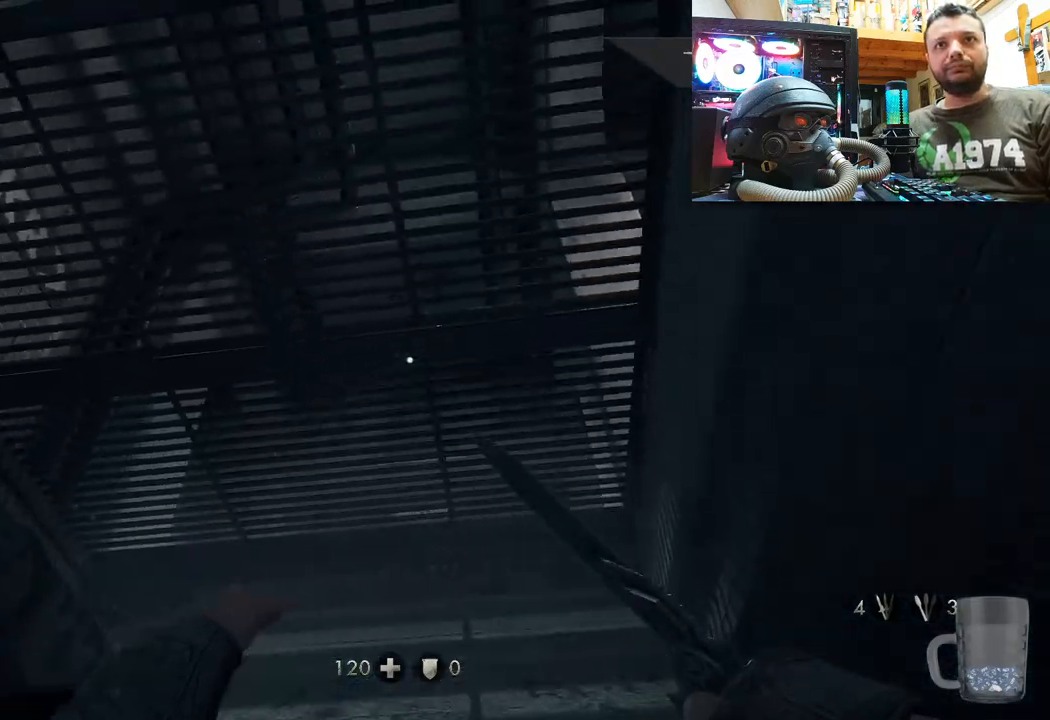
{"dt_ms": 500, "buttons": [], "left_stick": "center", "right_stick": "left", "events": [[183, "left_stick", "center"]]}
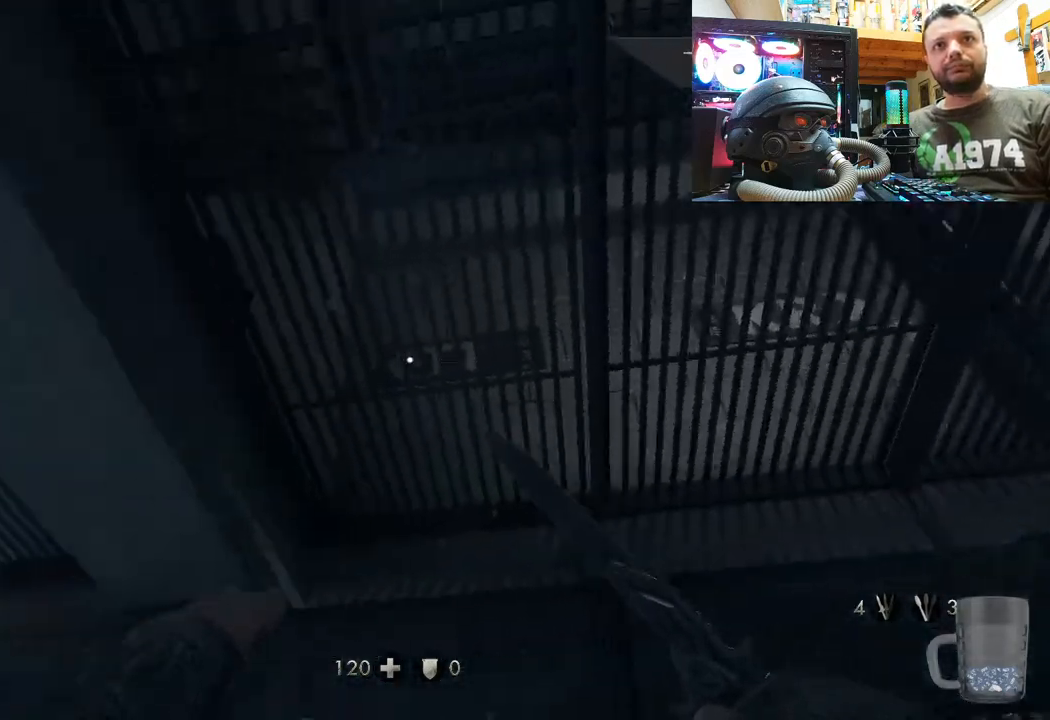
{"dt_ms": 500, "buttons": [], "left_stick": "up", "right_stick": "up", "events": [[33, "left_stick", "right"], [133, "left_stick", "up-right"], [133, "right_stick", "up-left"], [300, "right_stick", "up"], [433, "left_stick", "up"]]}
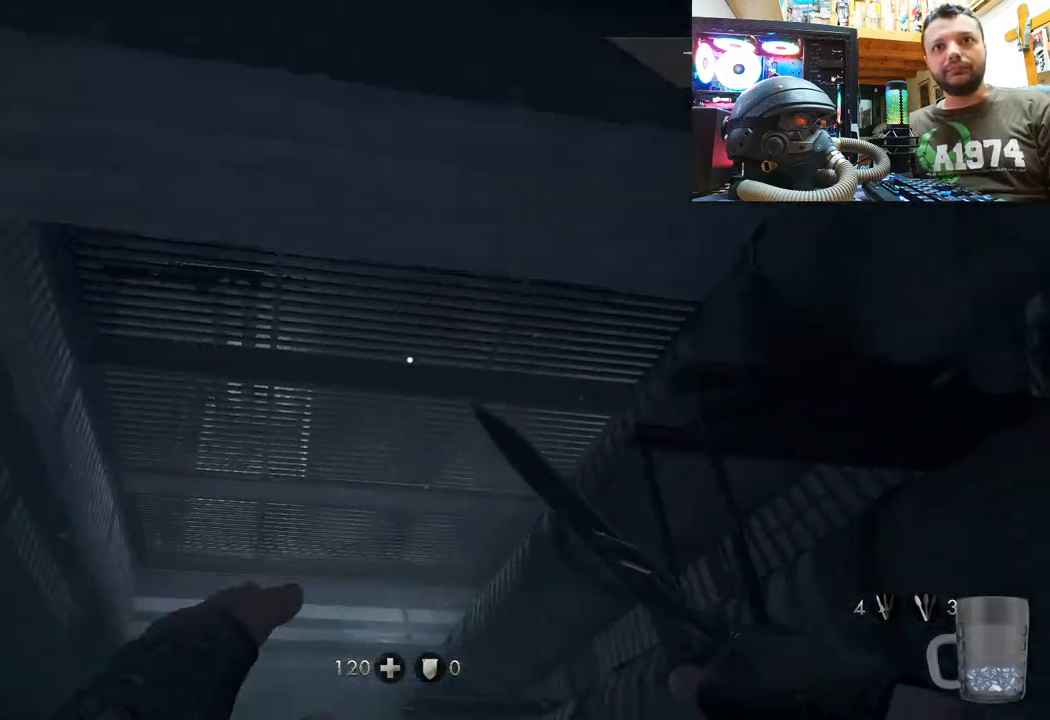
{"dt_ms": 500, "buttons": [], "left_stick": "center", "right_stick": "down", "events": [[33, "right_stick", "up-left"], [183, "right_stick", "center"], [283, "left_stick", "up-left"], [367, "right_stick", "down"], [467, "left_stick", "center"]]}
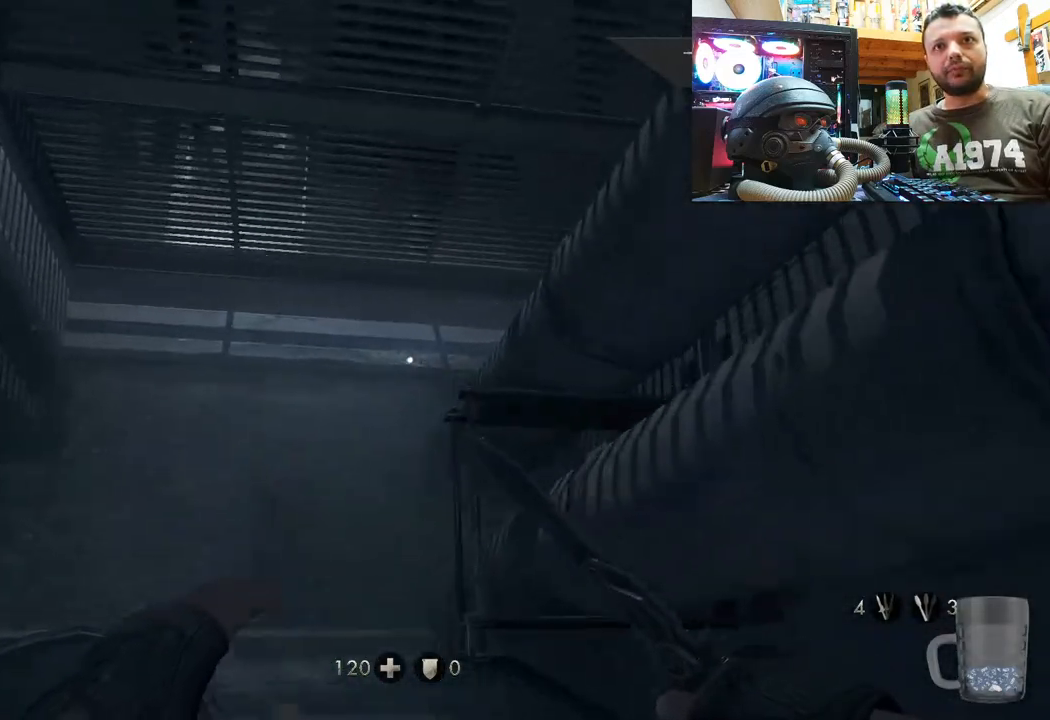
{"dt_ms": 500, "buttons": [], "left_stick": "down", "right_stick": "up-right", "events": [[167, "left_stick", "down-left"], [183, "right_stick", "right"], [400, "right_stick", "up-right"], [483, "left_stick", "down"]]}
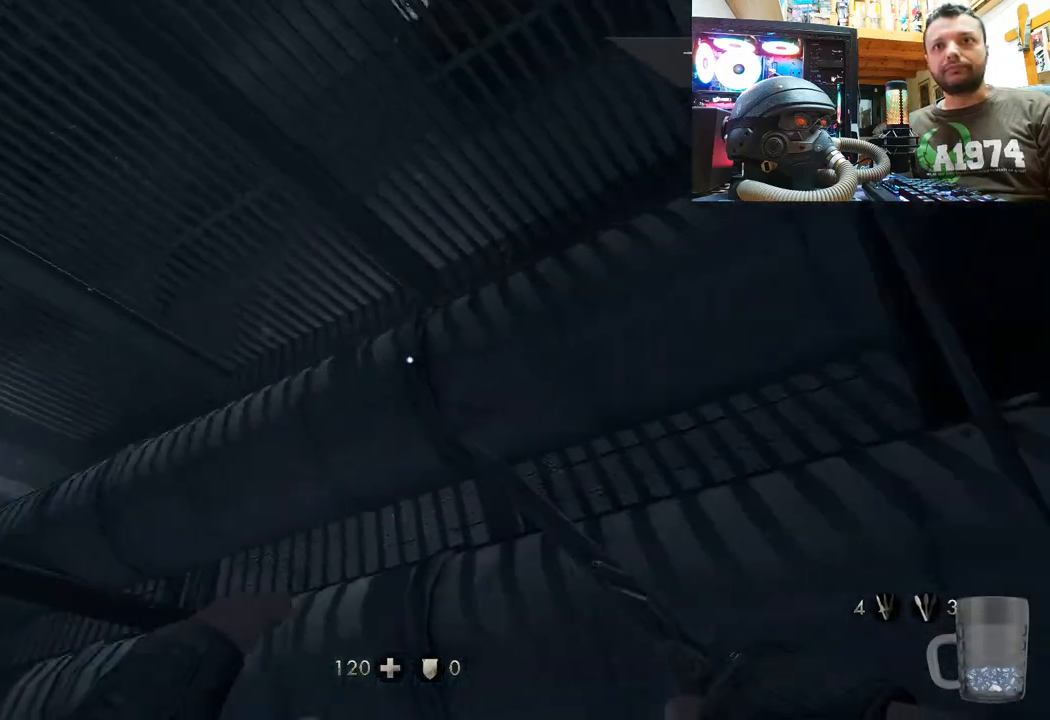
{"dt_ms": 500, "buttons": [], "left_stick": "up-right", "right_stick": "up-right", "events": [[100, "left_stick", "down-right"], [283, "left_stick", "right"], [417, "left_stick", "up-right"]]}